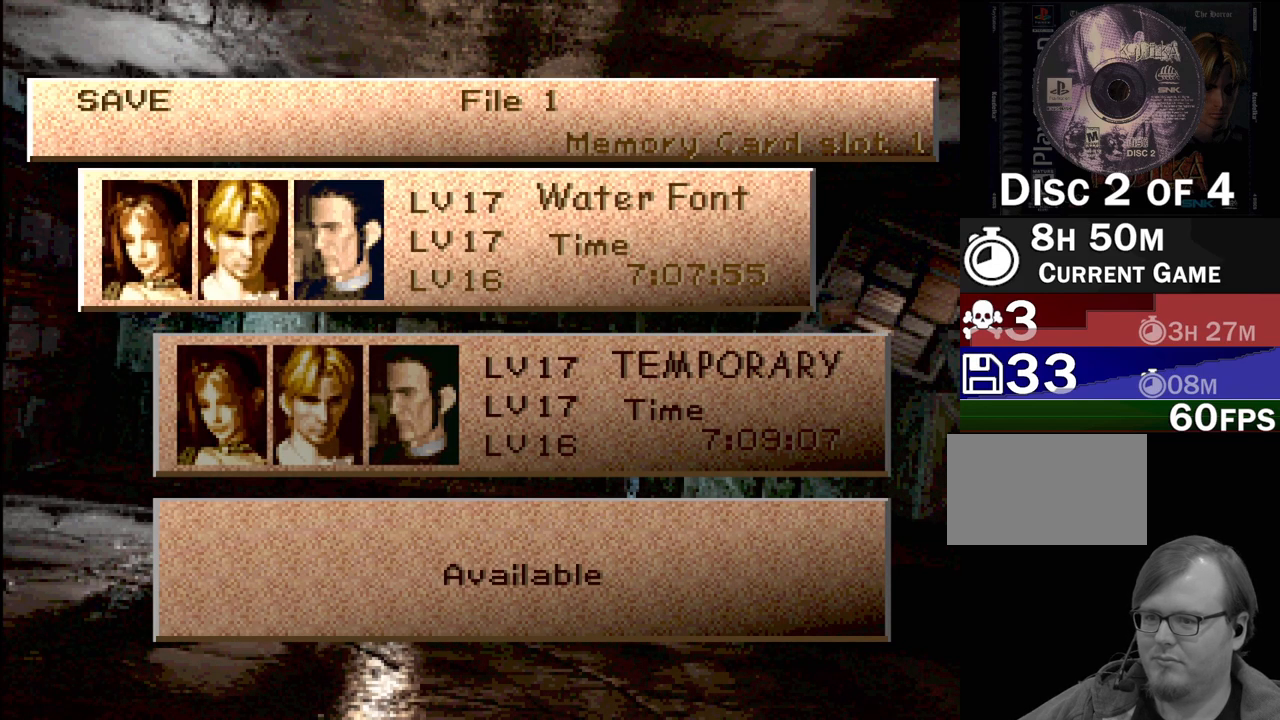
Gameplay with a controller (PlayStation layout); each line is a JSON object with the inputs held at the frame after it. "events" lists button and stick changes between this image and that frame as [ms after this image, input, new state], when the widget could be followed in between. Not read: L3 R3.
{"buttons": [], "events": [[267, "DPAD_DOWN", "down"], [333, "DPAD_DOWN", "up"], [400, "CROSS", "down"], [483, "CROSS", "up"]]}
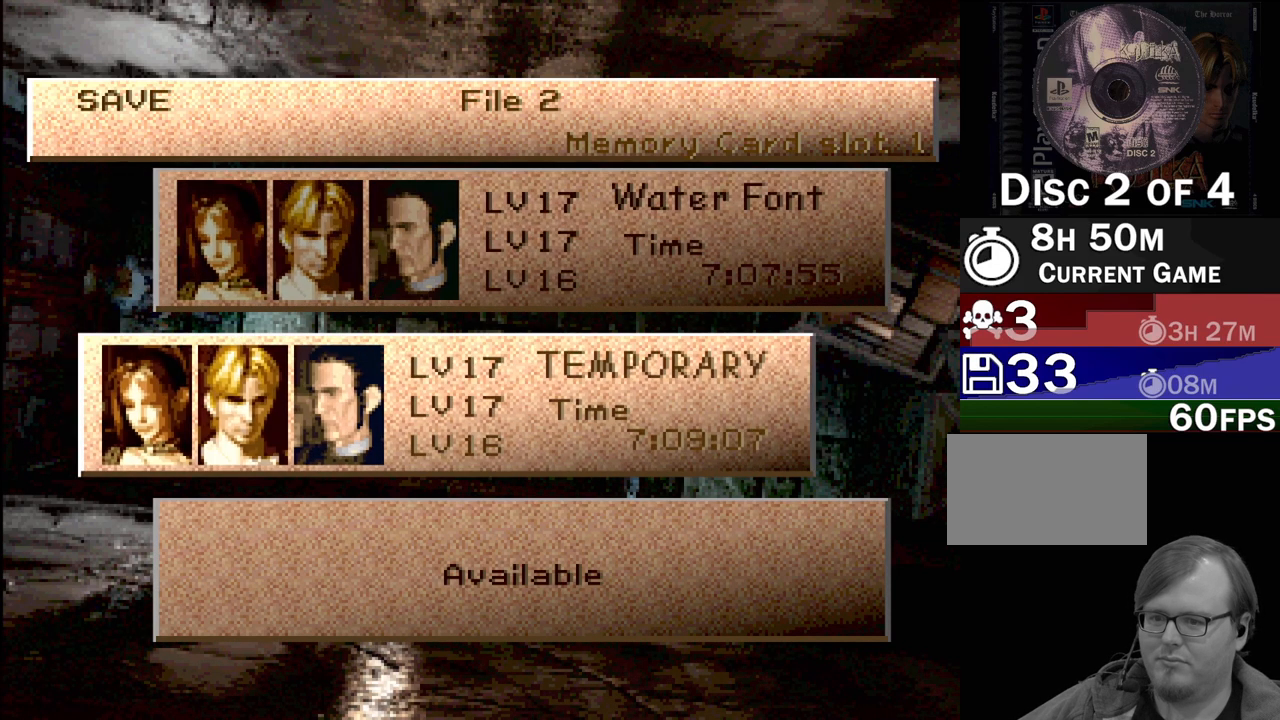
{"buttons": [], "events": [[283, "CROSS", "down"], [383, "CROSS", "up"]]}
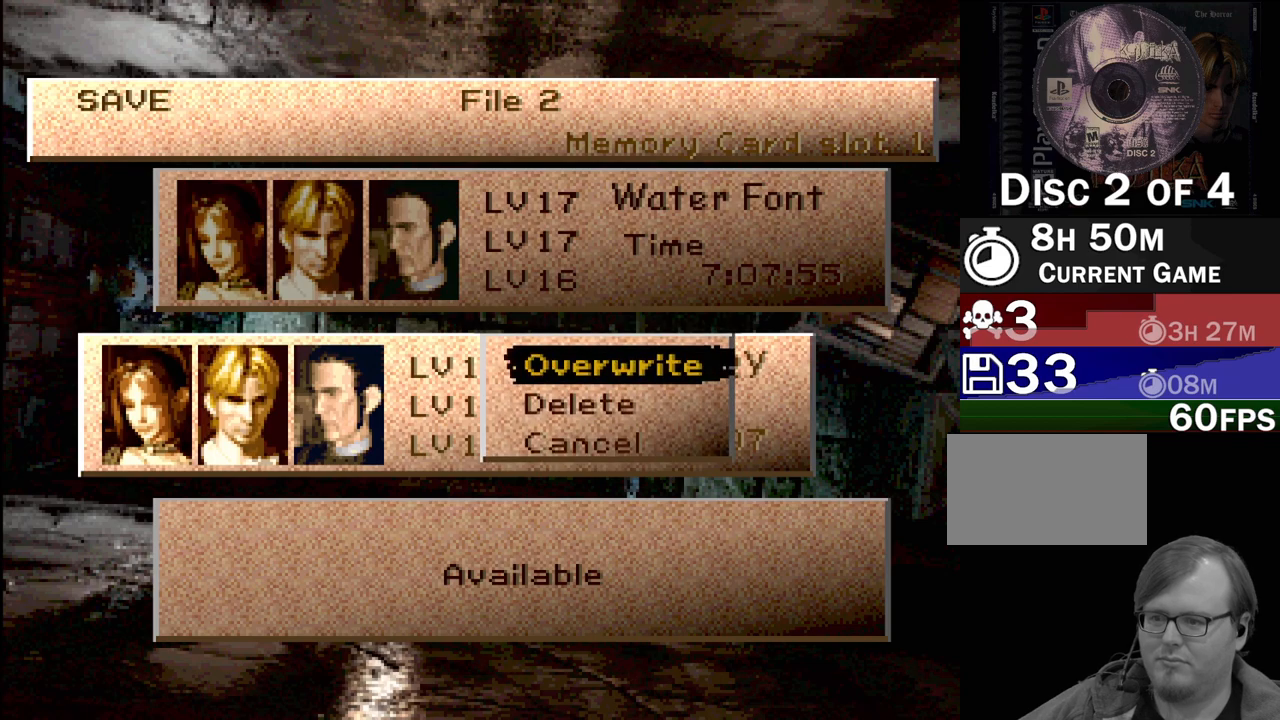
{"buttons": [], "events": []}
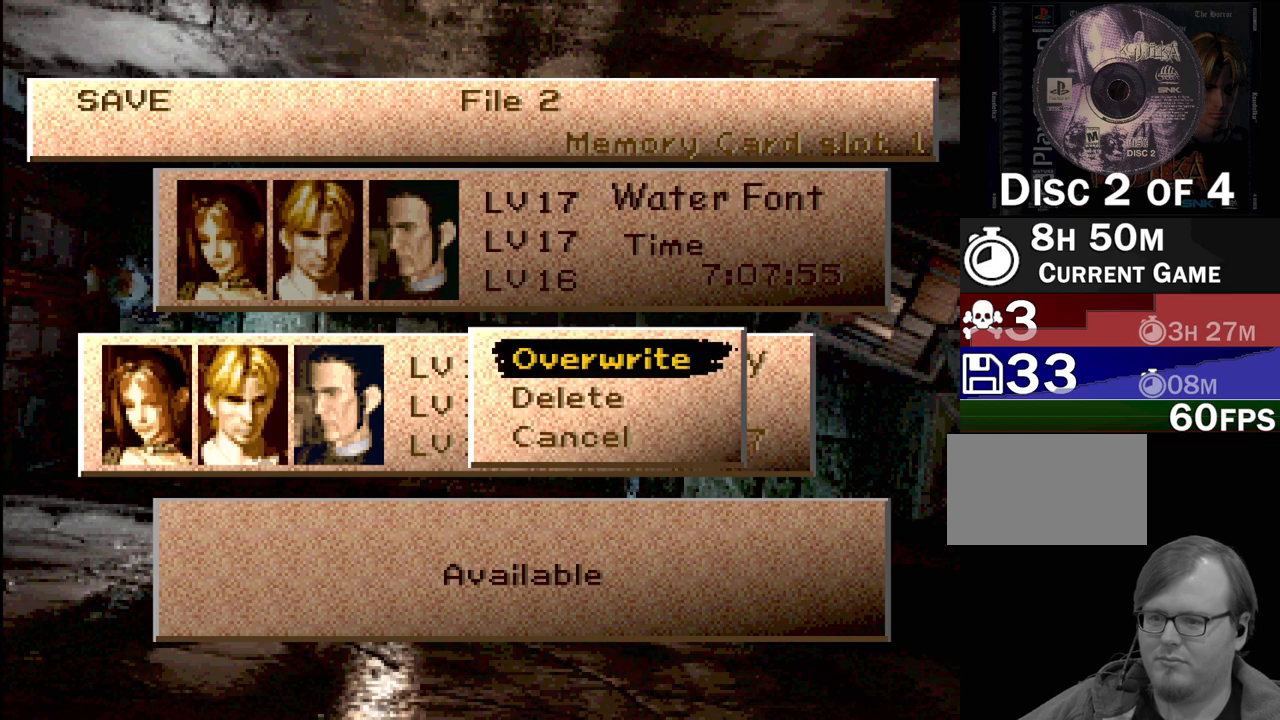
{"buttons": [], "events": [[17, "CROSS", "down"], [150, "CROSS", "up"]]}
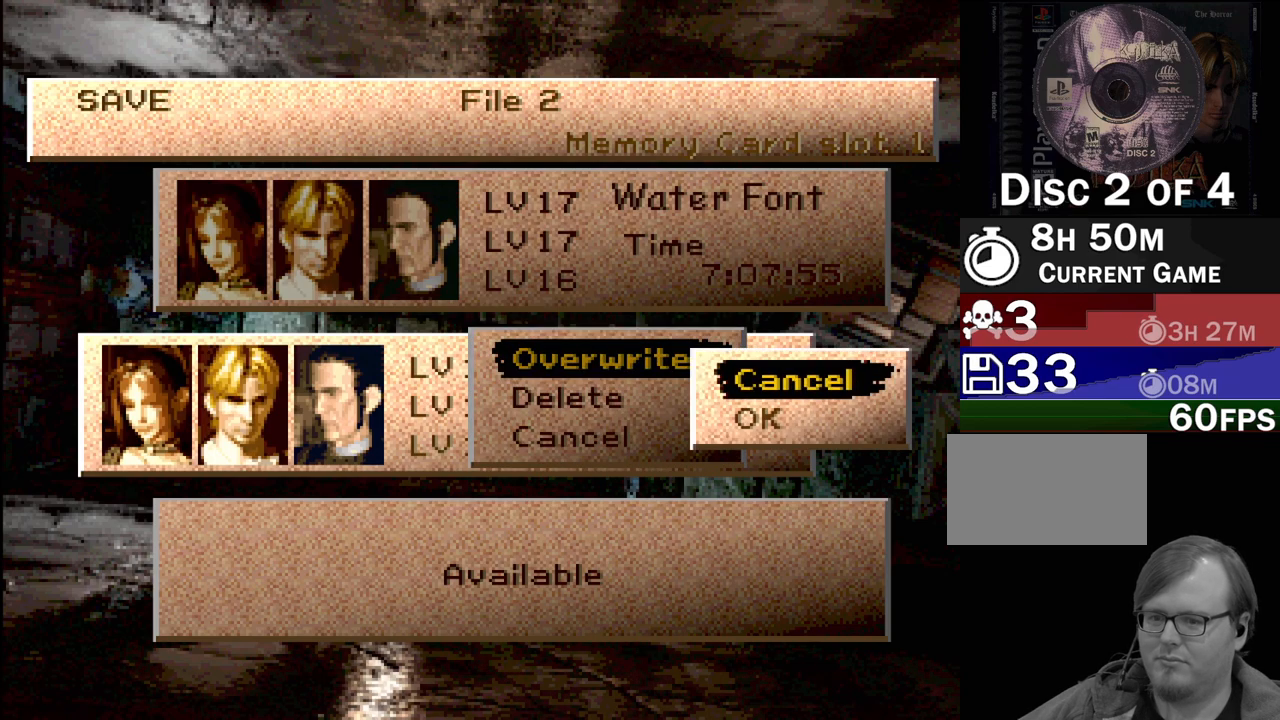
{"buttons": [], "events": [[150, "DPAD_DOWN", "down"], [200, "DPAD_DOWN", "up"], [267, "CROSS", "down"], [367, "CROSS", "up"]]}